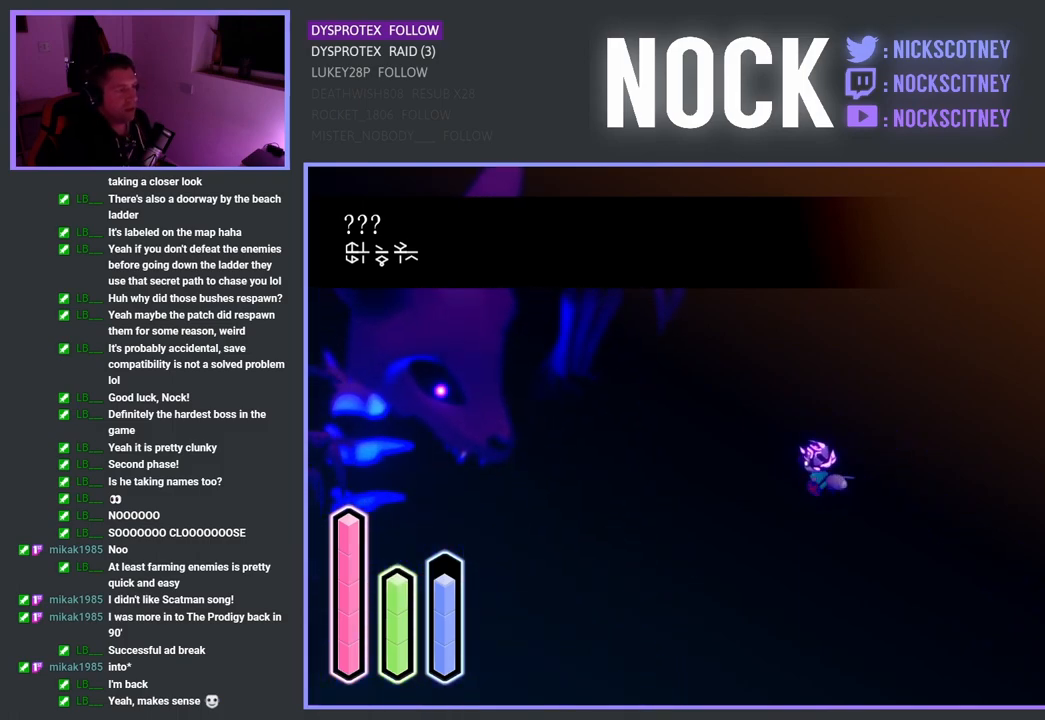
Gameplay with a controller (PlayStation layout); each line is a JSON object with the inputs held at the frame after it. "events" lists button and stick changes between this image and that frame as [ms after this image, input, new state], when the widget could be followed in between.
{"buttons": ["CROSS"], "left_stick": "up-left", "right_stick": "center", "events": []}
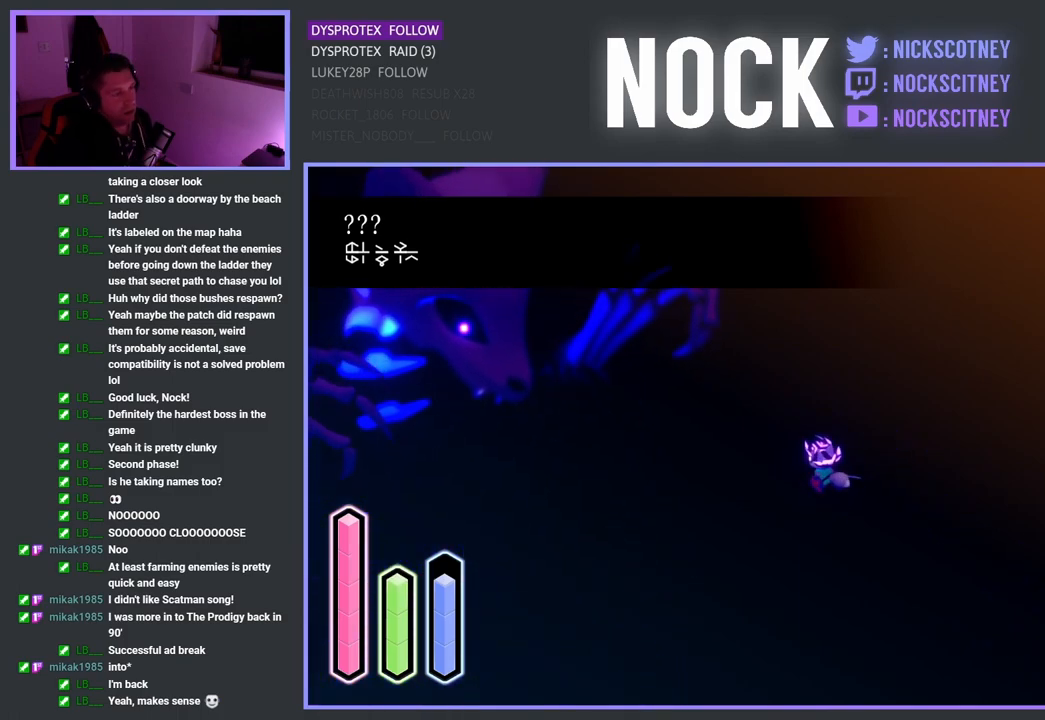
{"buttons": ["CROSS"], "left_stick": "up-left", "right_stick": "center", "events": []}
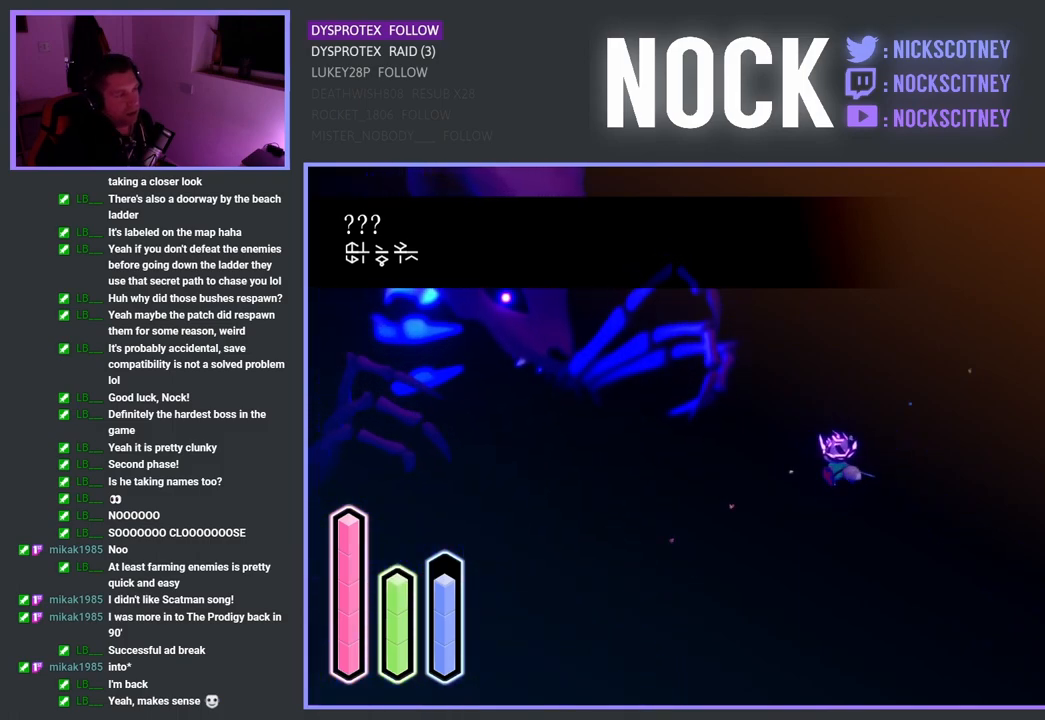
{"buttons": [], "left_stick": "up", "right_stick": "center", "events": [[333, "CROSS", "up"], [500, "left_stick", "up"]]}
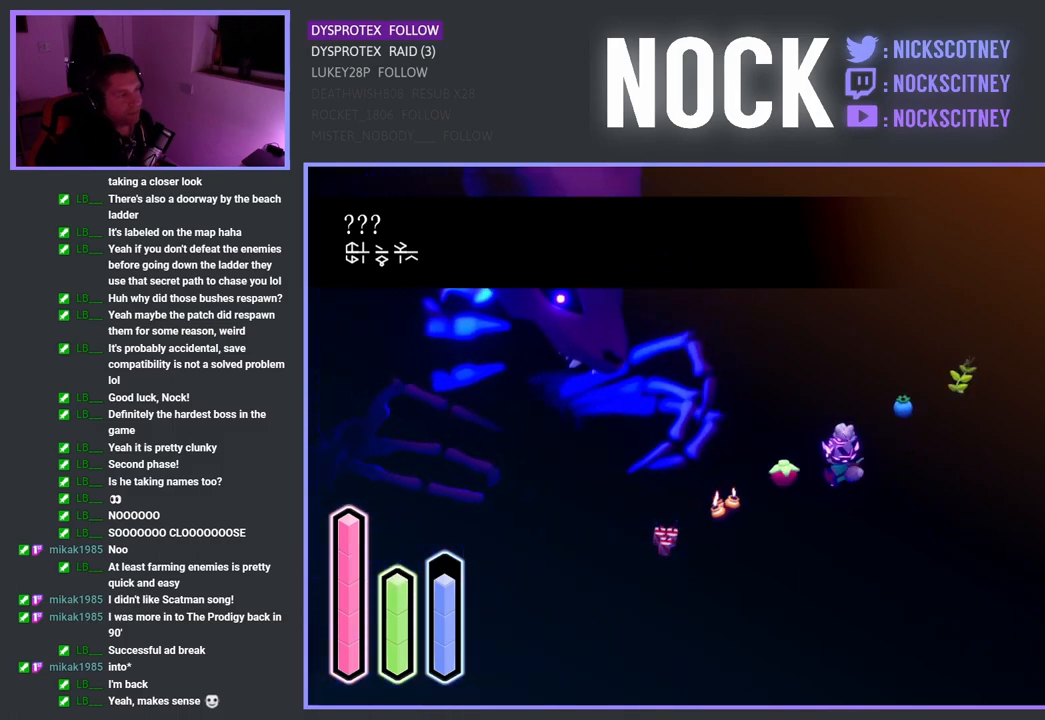
{"buttons": [], "left_stick": "left", "right_stick": "center", "events": [[350, "left_stick", "up-left"], [483, "left_stick", "left"]]}
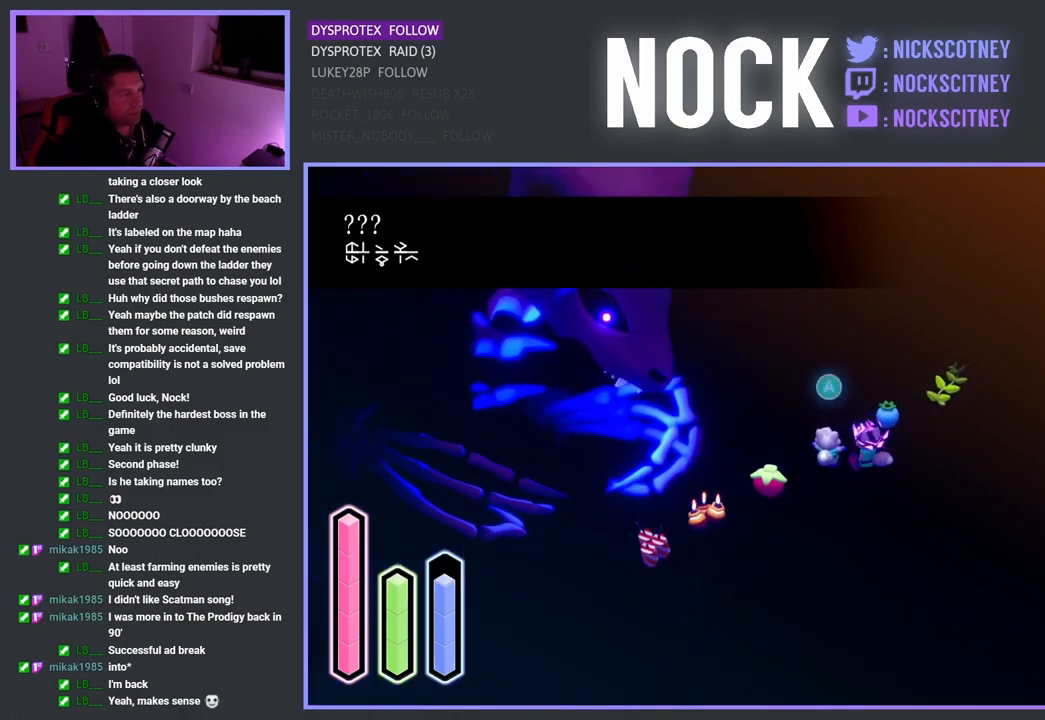
{"buttons": ["CROSS"], "left_stick": "center", "right_stick": "center", "events": [[217, "left_stick", "center"], [433, "CROSS", "down"]]}
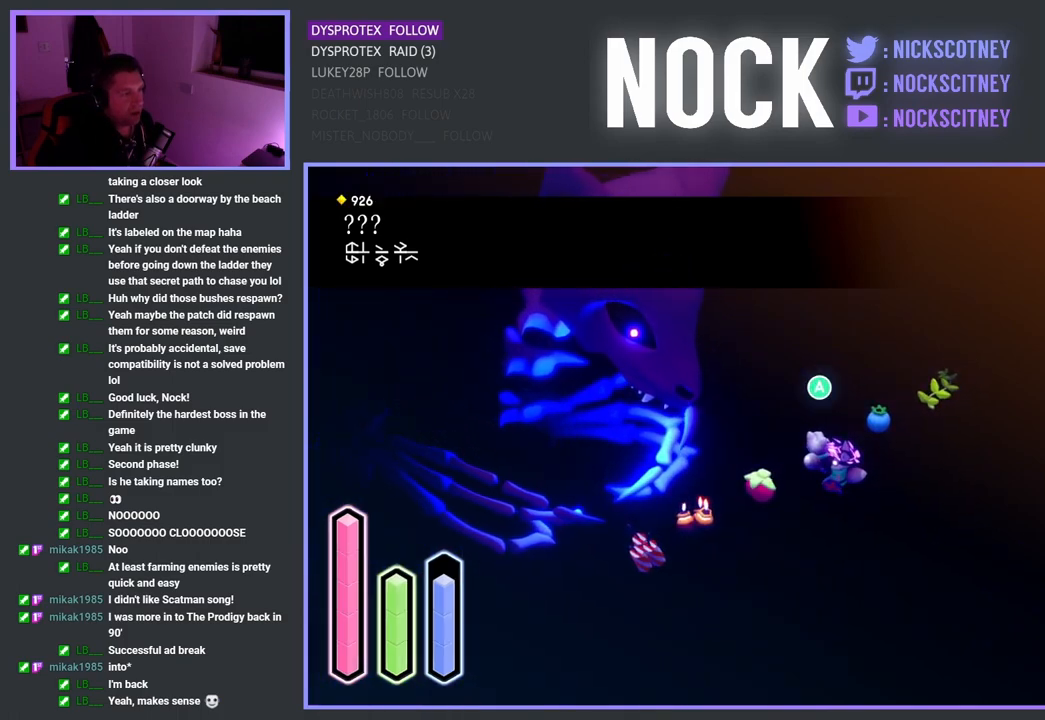
{"buttons": [], "left_stick": "center", "right_stick": "center", "events": [[67, "CROSS", "up"]]}
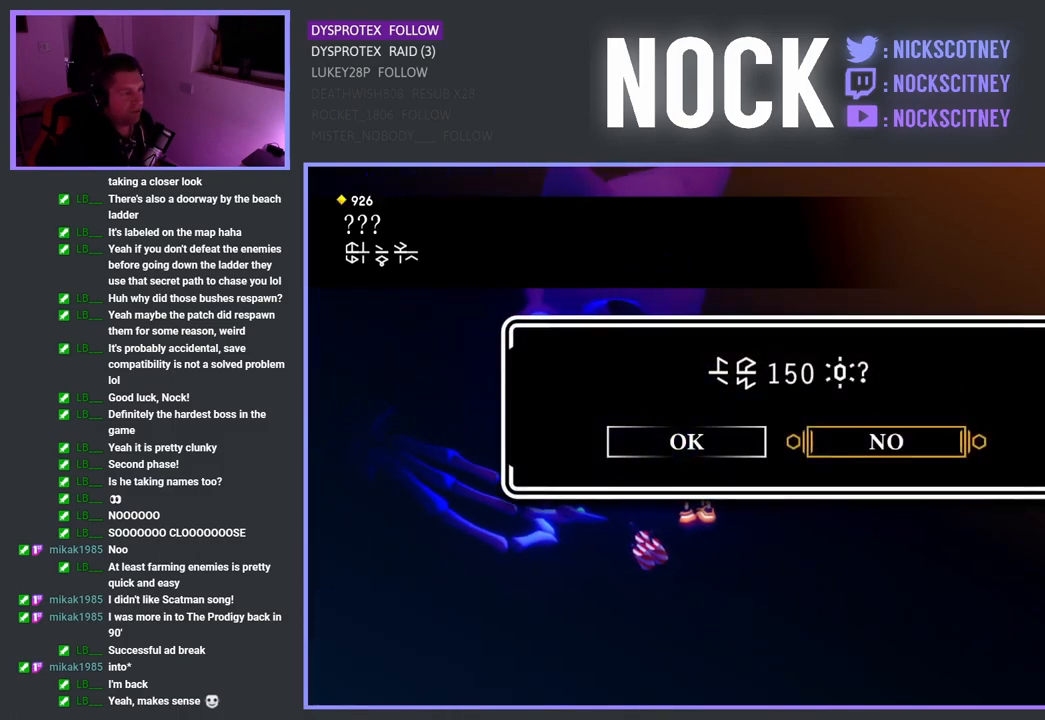
{"buttons": ["CROSS"], "left_stick": "center", "right_stick": "center", "events": [[150, "DPAD_LEFT", "down"], [267, "DPAD_LEFT", "up"], [417, "CROSS", "down"]]}
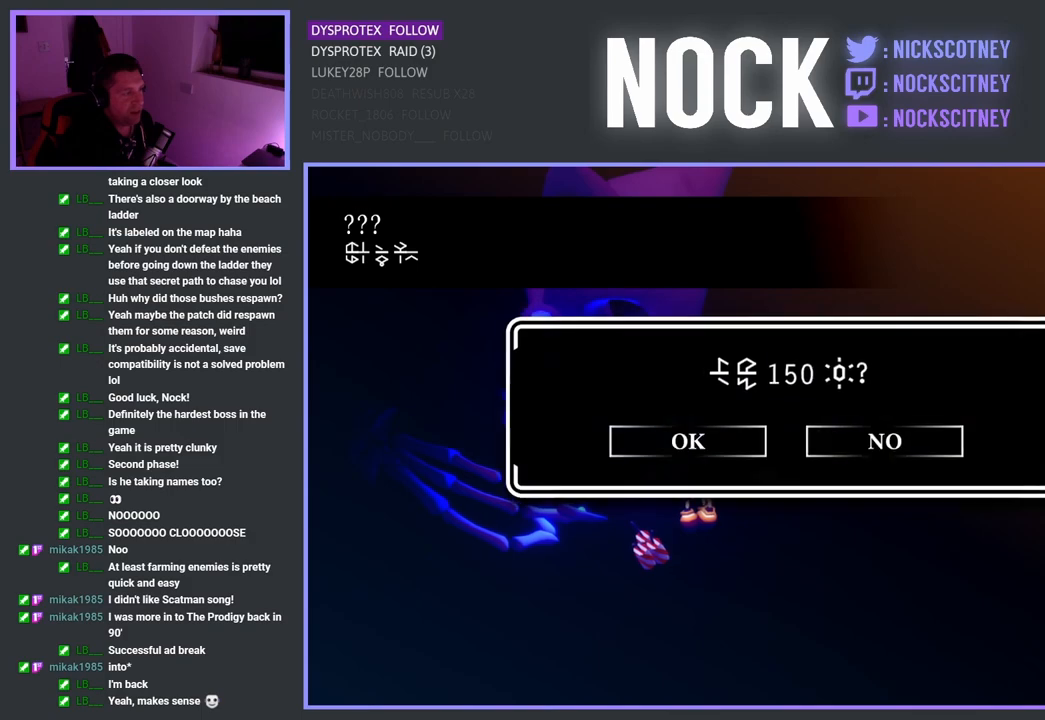
{"buttons": [], "left_stick": "center", "right_stick": "center", "events": [[67, "CROSS", "up"]]}
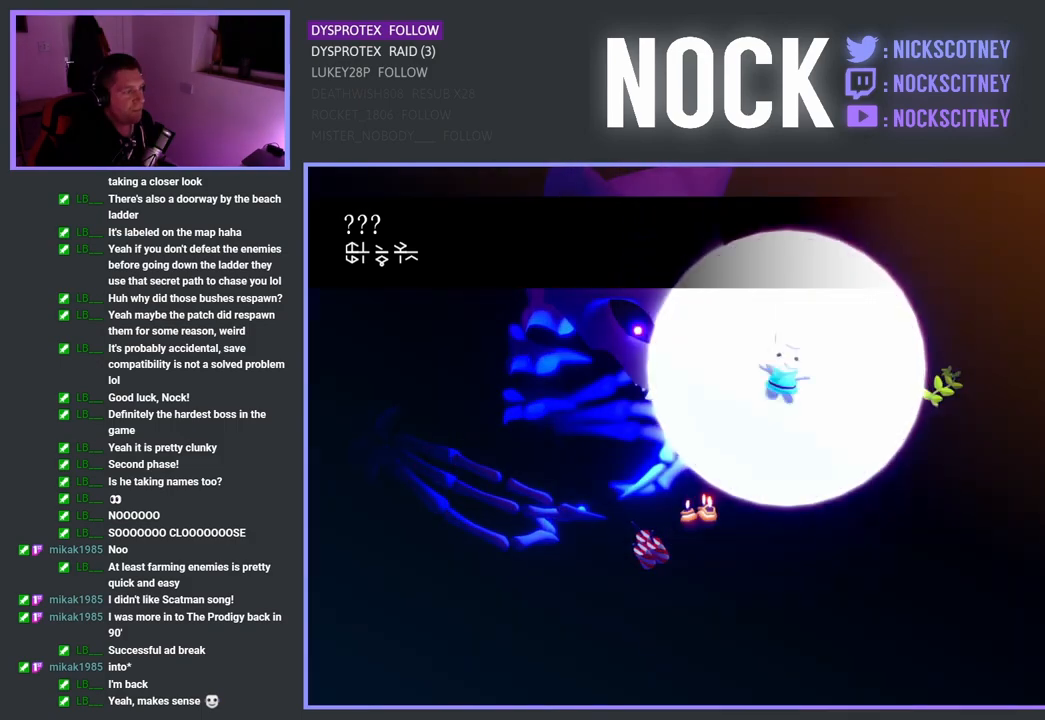
{"buttons": [], "left_stick": "center", "right_stick": "center", "events": [[117, "CROSS", "down"], [250, "CROSS", "up"], [367, "CROSS", "down"], [500, "CROSS", "up"]]}
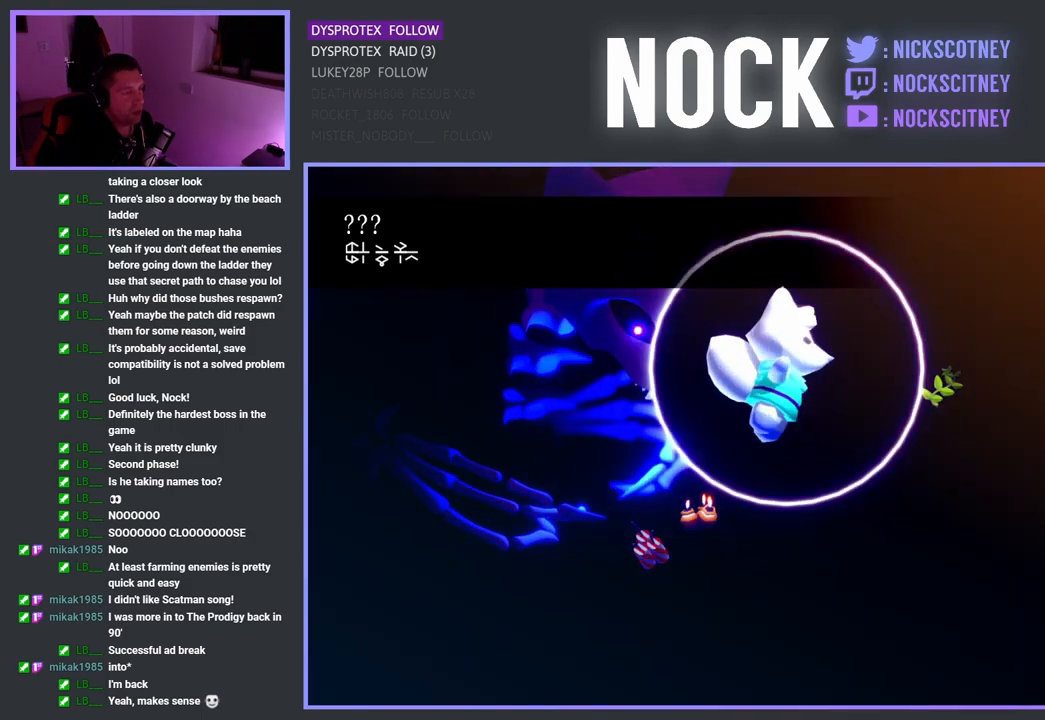
{"buttons": [], "left_stick": "center", "right_stick": "center", "events": [[117, "CROSS", "down"], [233, "CROSS", "up"], [317, "CROSS", "down"], [433, "CROSS", "up"]]}
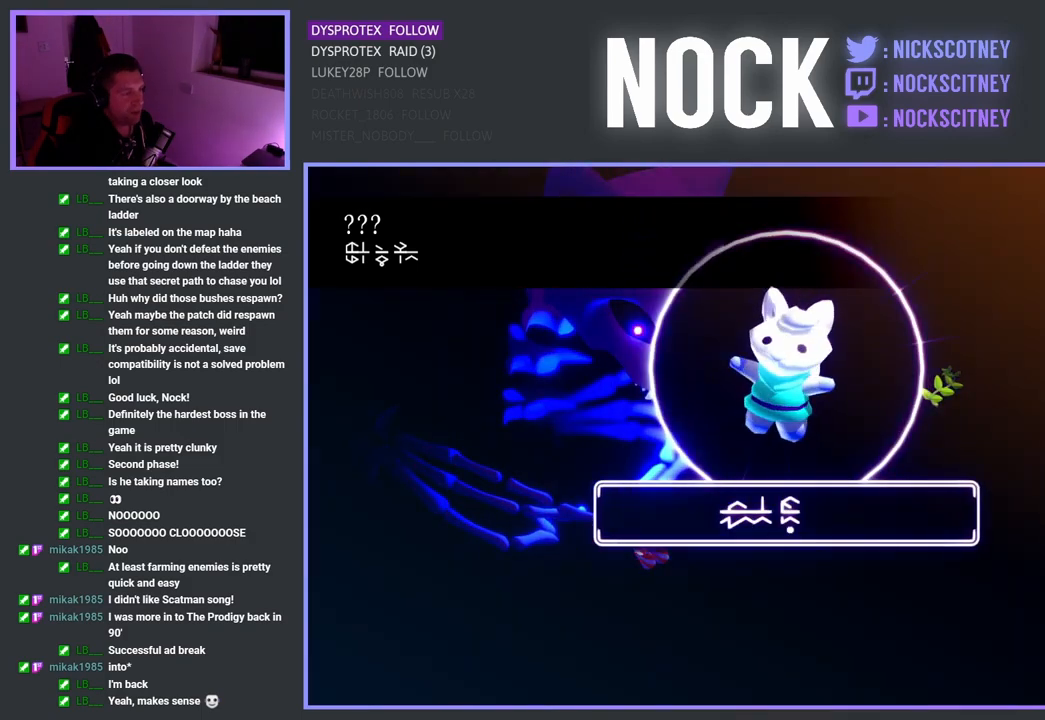
{"buttons": ["CROSS"], "left_stick": "center", "right_stick": "center", "events": [[17, "CROSS", "down"], [133, "CROSS", "up"], [233, "CROSS", "down"], [367, "CROSS", "up"], [450, "CROSS", "down"]]}
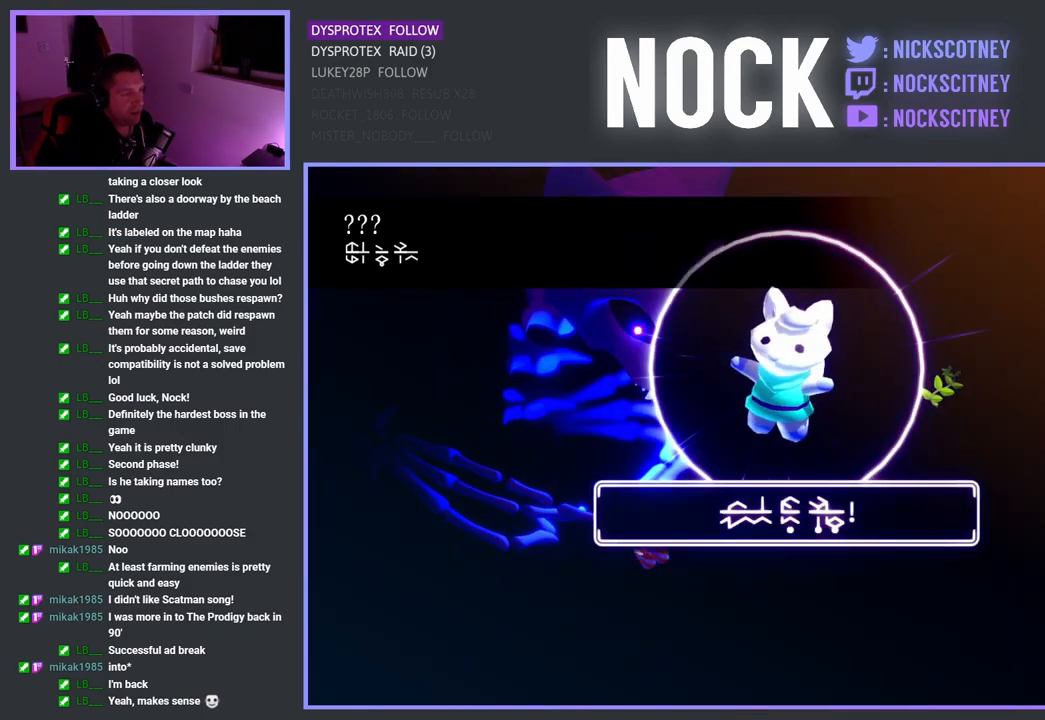
{"buttons": [], "left_stick": "center", "right_stick": "center", "events": [[100, "CROSS", "up"], [183, "CROSS", "down"], [300, "CROSS", "up"], [367, "CROSS", "down"], [500, "CROSS", "up"]]}
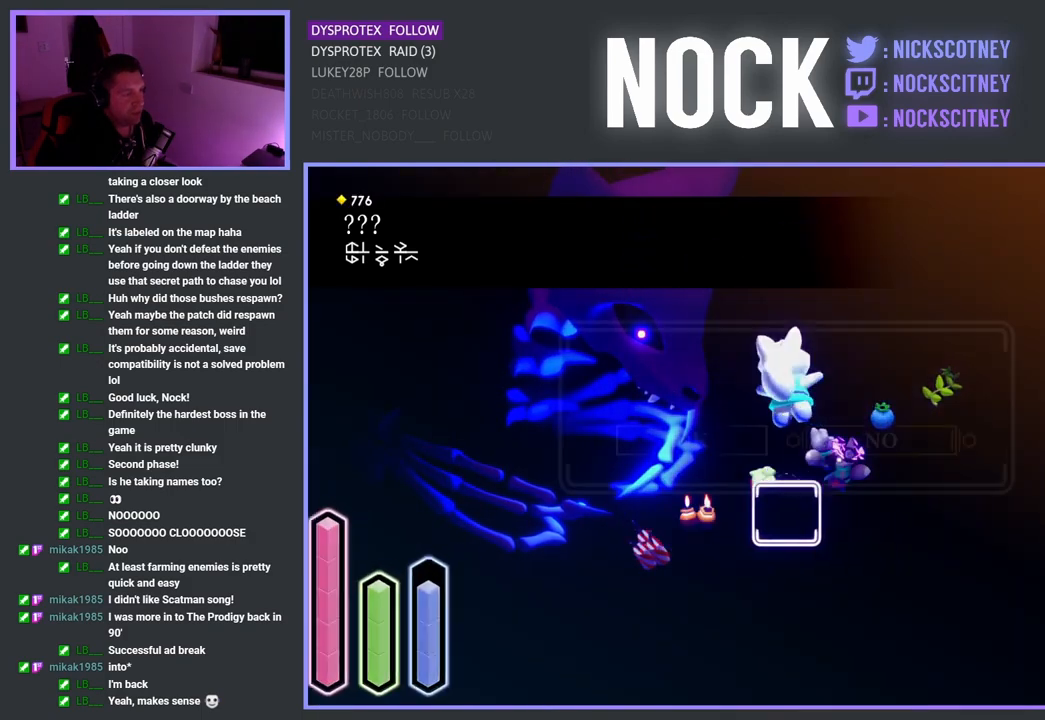
{"buttons": [], "left_stick": "center", "right_stick": "center", "events": [[83, "CROSS", "down"], [217, "CROSS", "up"]]}
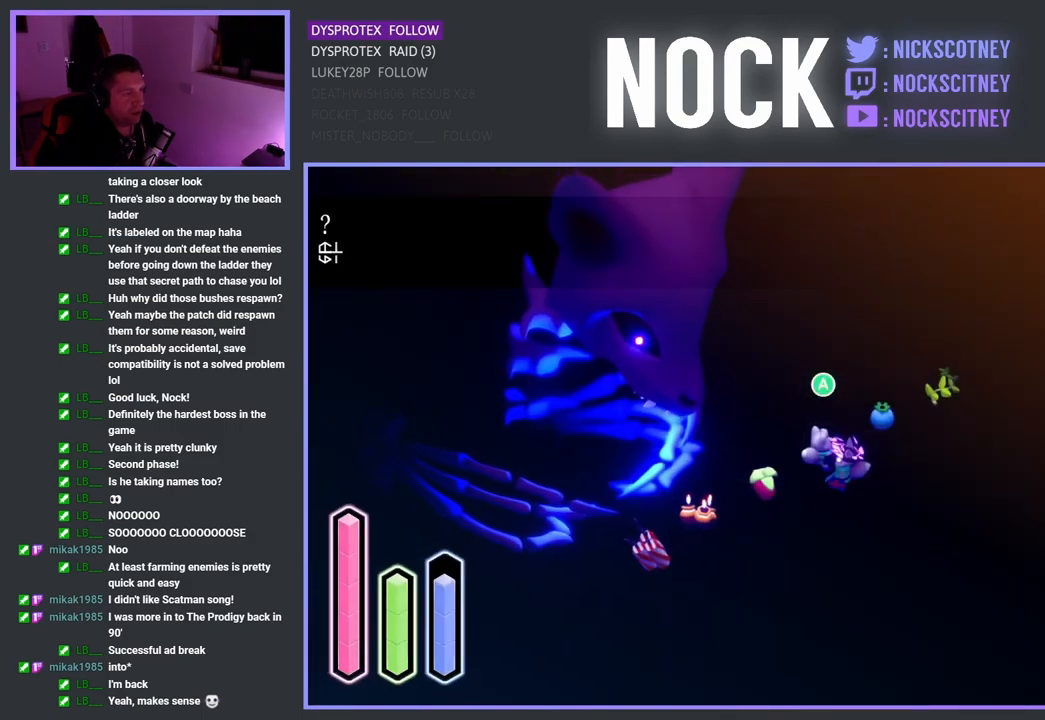
{"buttons": [], "left_stick": "center", "right_stick": "center", "events": [[150, "CROSS", "down"], [300, "CROSS", "up"]]}
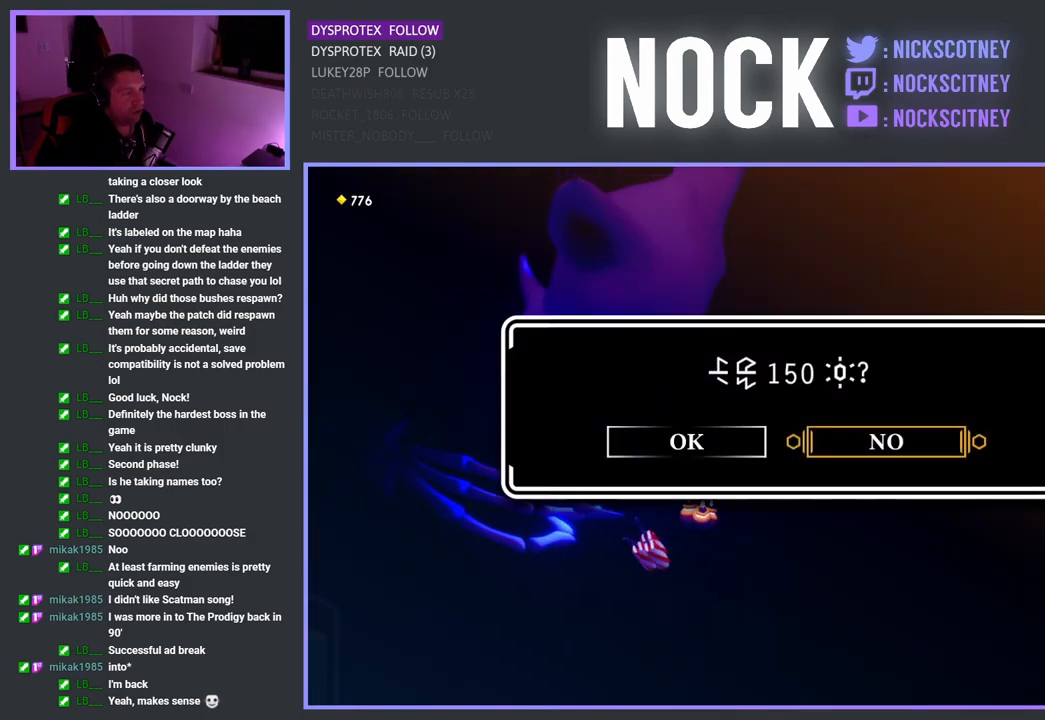
{"buttons": [], "left_stick": "center", "right_stick": "center", "events": [[83, "DPAD_LEFT", "down"], [200, "DPAD_LEFT", "up"], [250, "CROSS", "down"], [400, "CROSS", "up"]]}
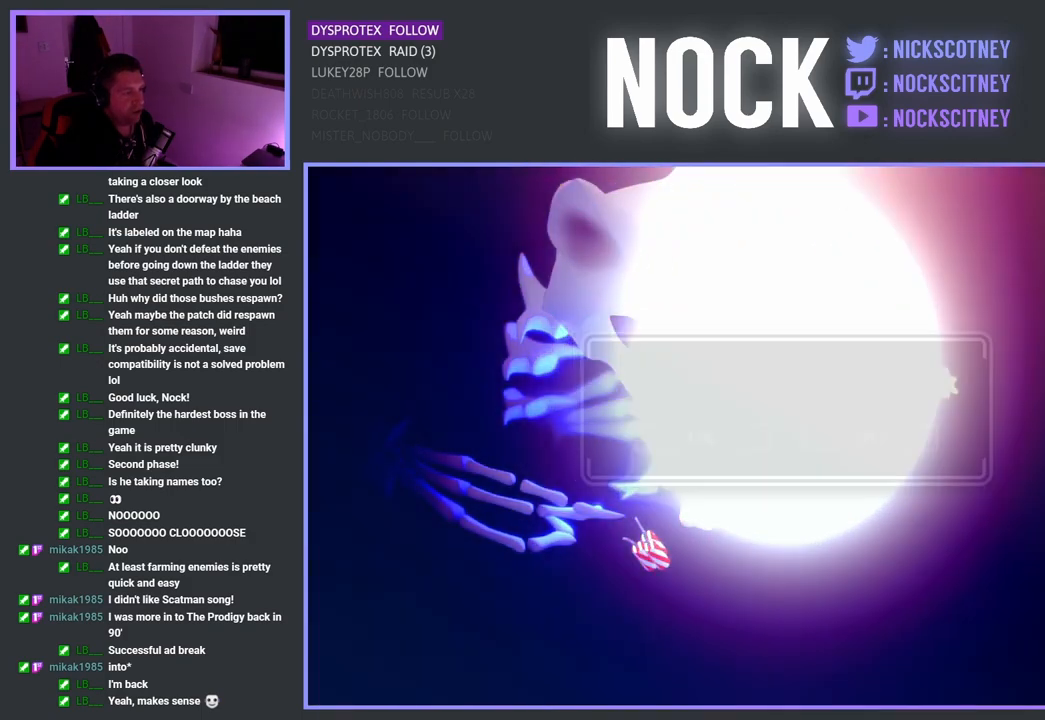
{"buttons": [], "left_stick": "center", "right_stick": "center", "events": [[267, "CROSS", "down"], [383, "CROSS", "up"]]}
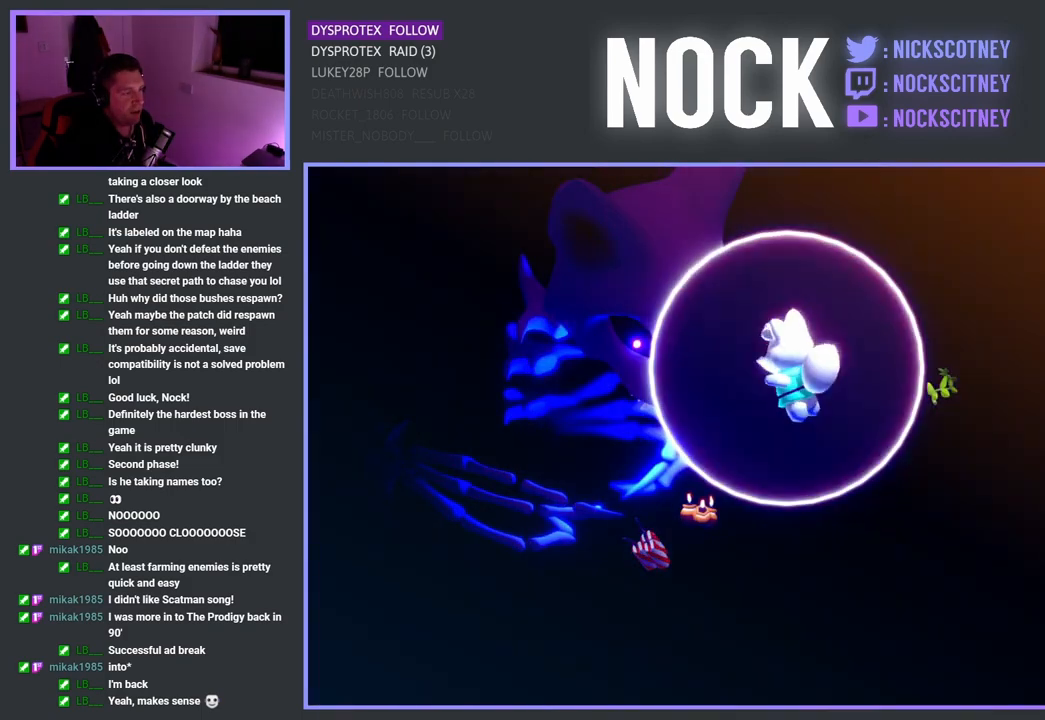
{"buttons": [], "left_stick": "center", "right_stick": "center", "events": [[17, "CROSS", "down"], [133, "CROSS", "up"], [233, "CROSS", "down"], [350, "CROSS", "up"]]}
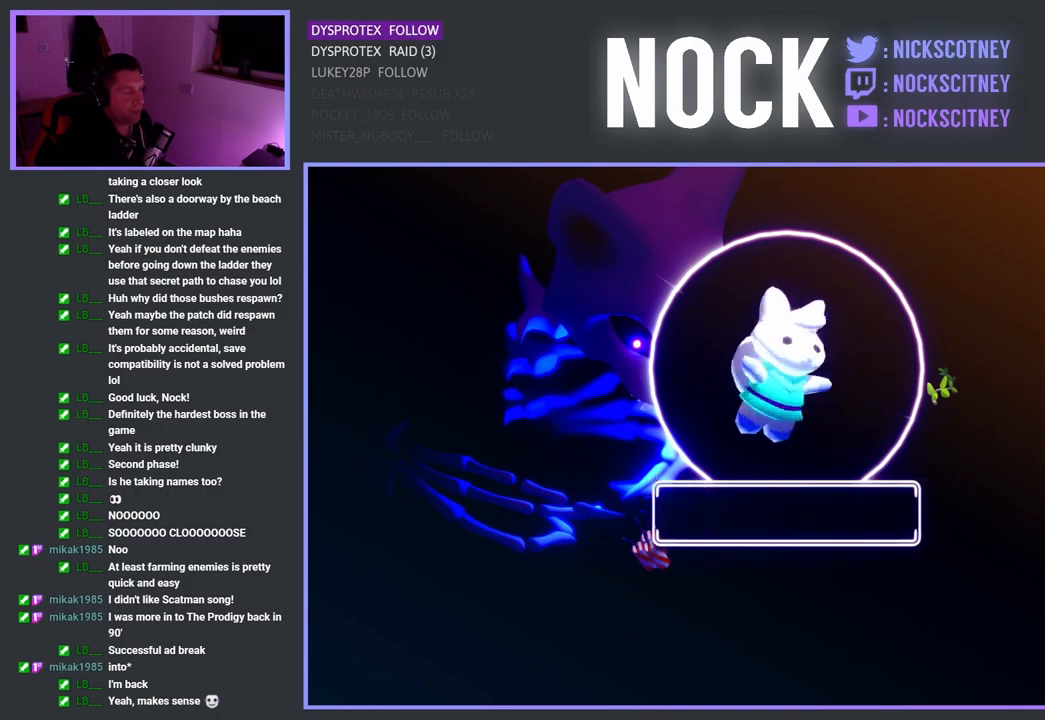
{"buttons": ["CROSS"], "left_stick": "center", "right_stick": "center", "events": [[33, "CROSS", "down"], [183, "CROSS", "up"], [250, "CROSS", "down"], [400, "CROSS", "up"], [500, "CROSS", "down"]]}
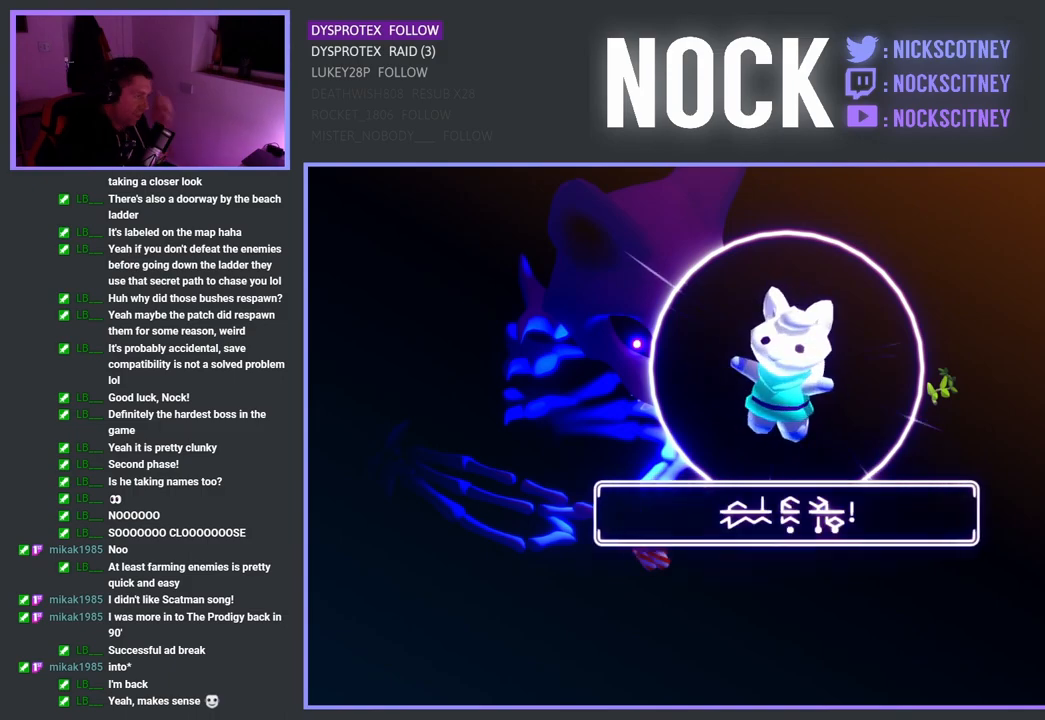
{"buttons": [], "left_stick": "center", "right_stick": "center", "events": [[167, "CROSS", "up"], [250, "CROSS", "down"], [400, "CROSS", "up"]]}
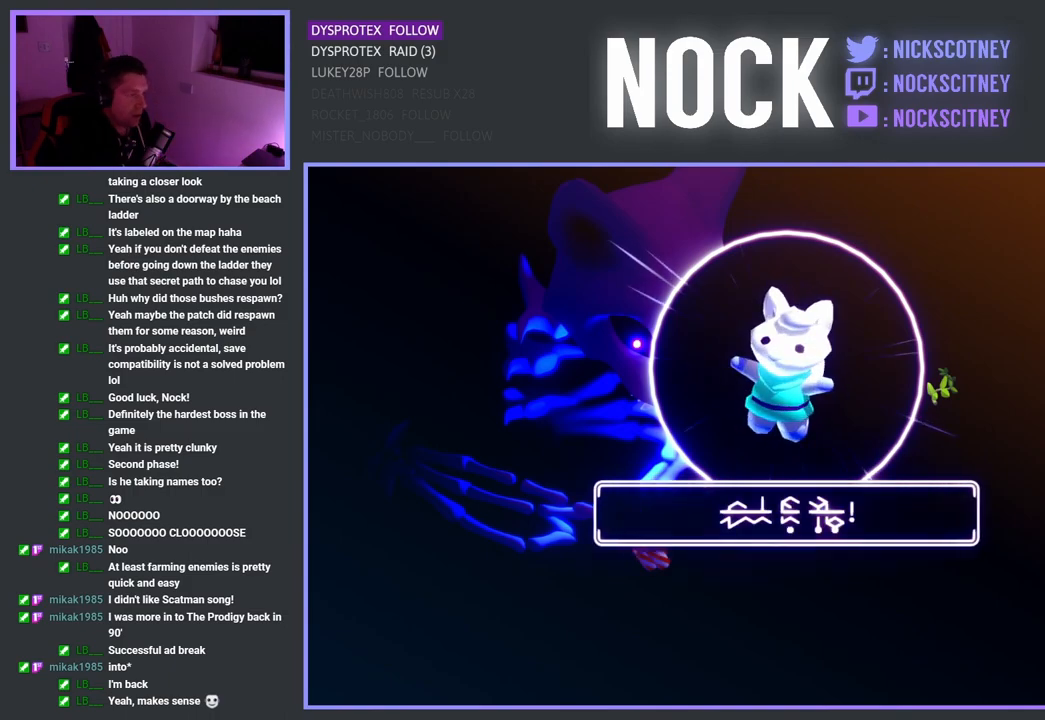
{"buttons": [], "left_stick": "center", "right_stick": "center", "events": [[183, "CROSS", "down"], [317, "CROSS", "up"]]}
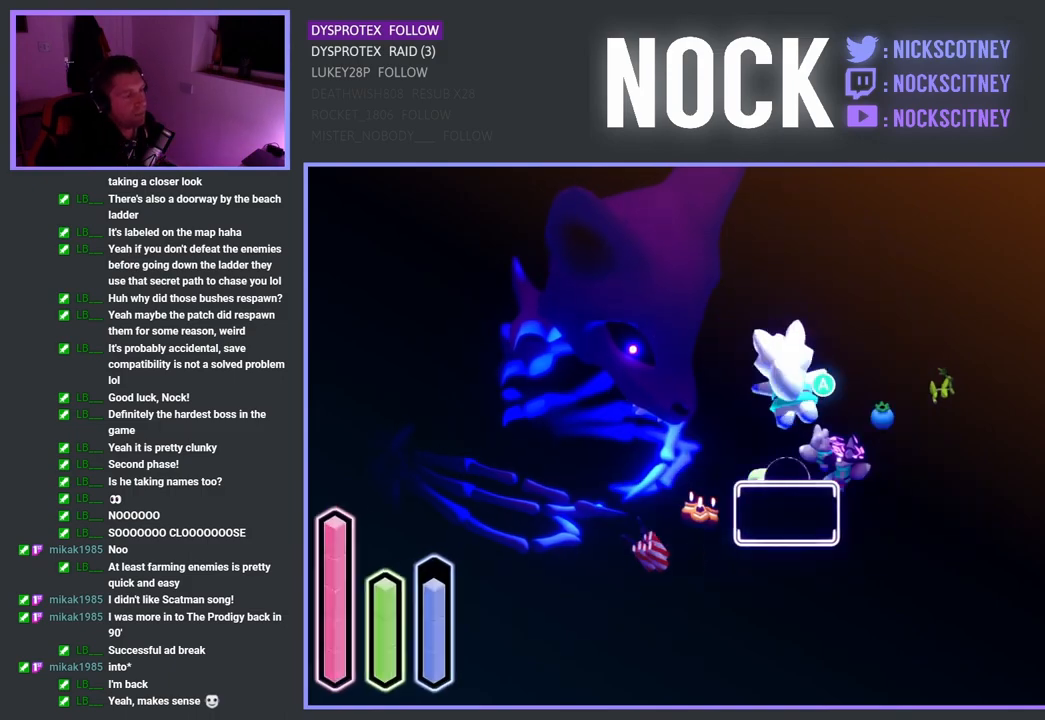
{"buttons": [], "left_stick": "center", "right_stick": "center", "events": [[367, "CROSS", "down"], [483, "CROSS", "up"]]}
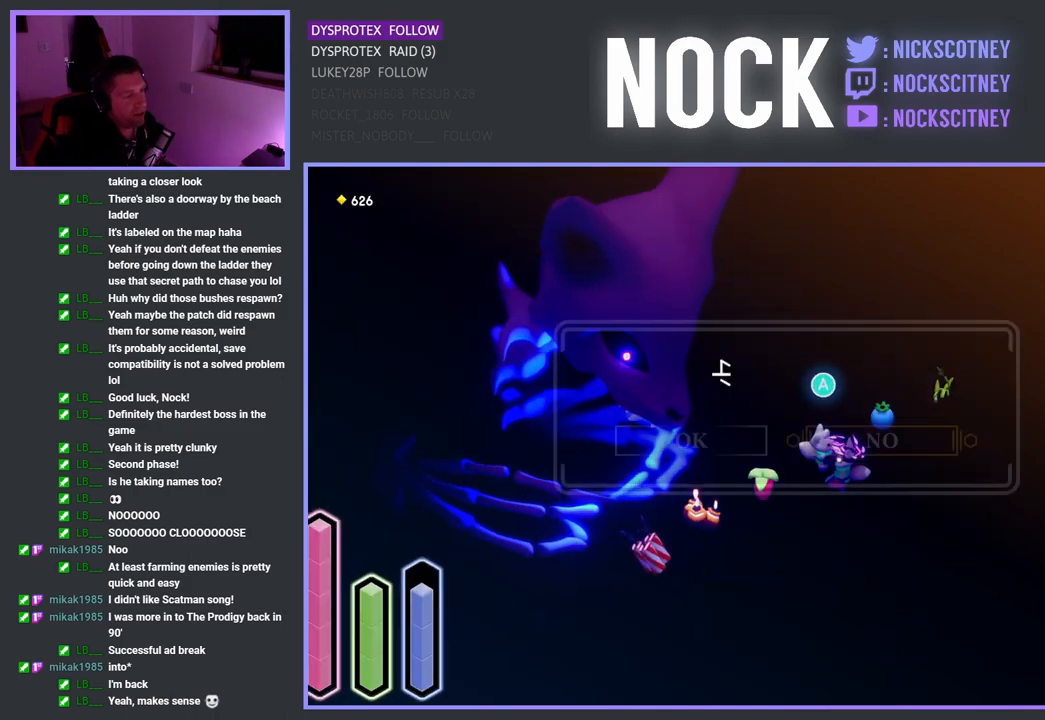
{"buttons": [], "left_stick": "center", "right_stick": "center", "events": [[317, "DPAD_LEFT", "down"], [433, "DPAD_LEFT", "up"]]}
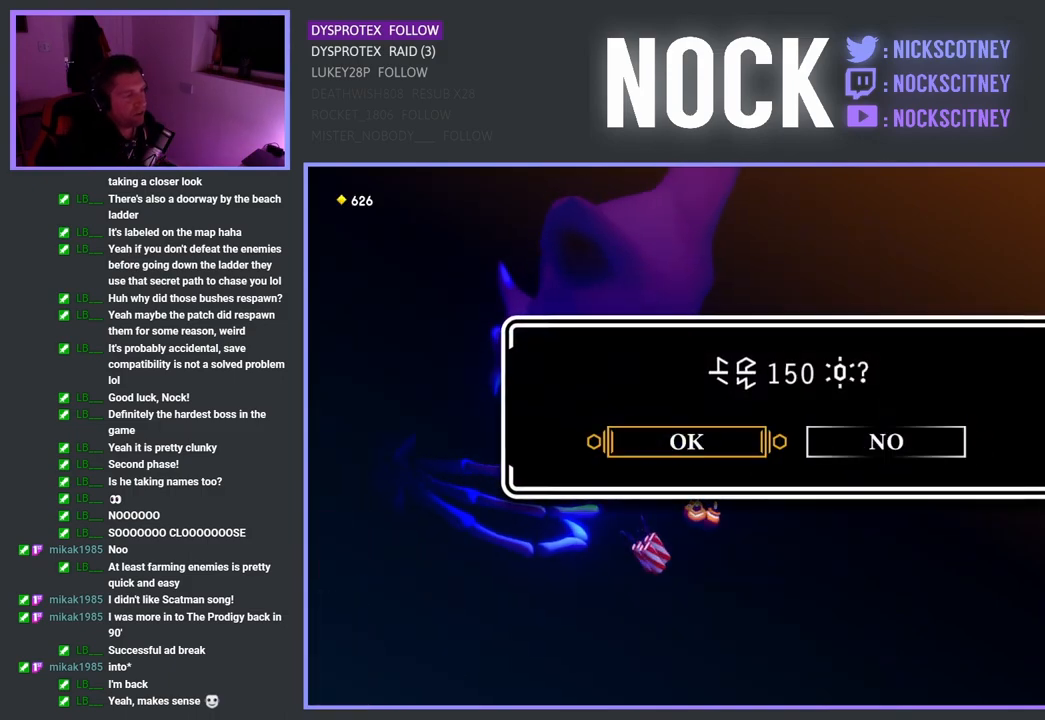
{"buttons": [], "left_stick": "center", "right_stick": "center", "events": [[33, "CROSS", "down"], [167, "CROSS", "up"]]}
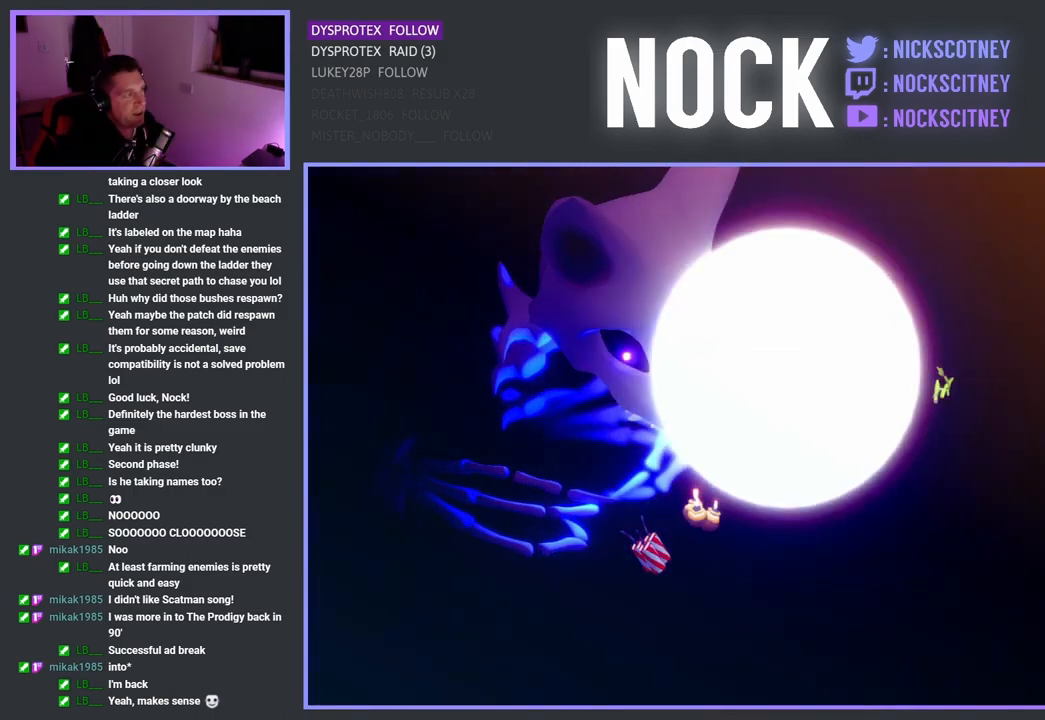
{"buttons": ["CROSS"], "left_stick": "center", "right_stick": "center", "events": [[67, "CROSS", "down"], [200, "CROSS", "up"], [300, "CROSS", "down"], [433, "CROSS", "up"], [500, "CROSS", "down"]]}
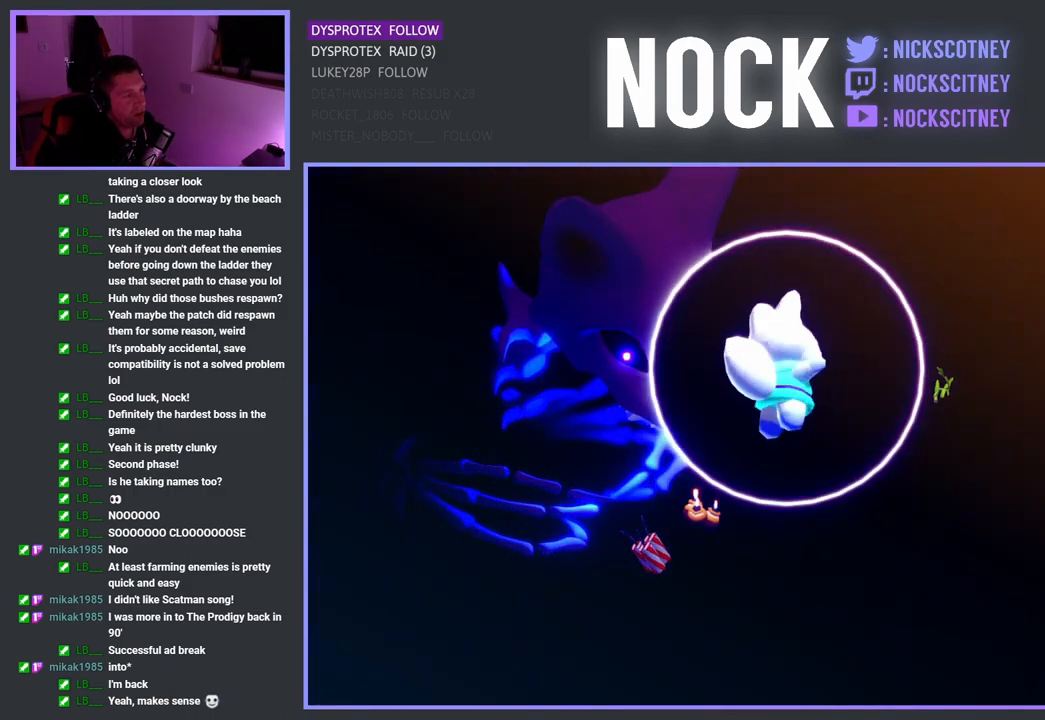
{"buttons": ["CROSS"], "left_stick": "center", "right_stick": "center", "events": [[150, "CROSS", "up"], [217, "CROSS", "down"], [350, "CROSS", "up"], [417, "CROSS", "down"]]}
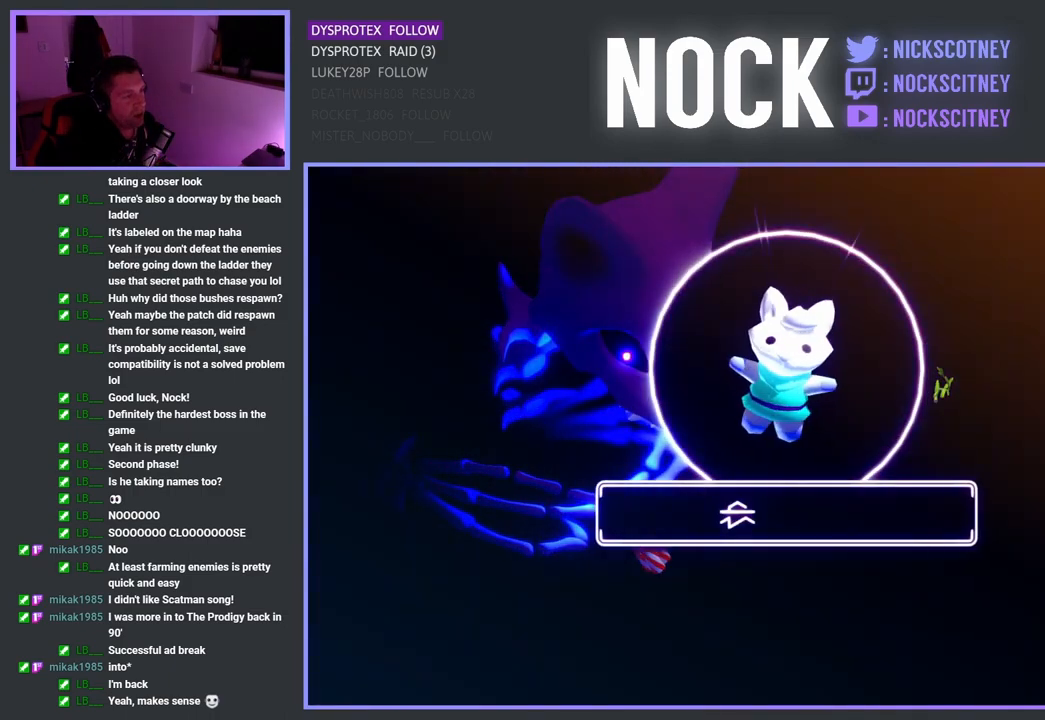
{"buttons": ["CROSS"], "left_stick": "center", "right_stick": "center", "events": [[50, "CROSS", "up"], [100, "CROSS", "down"], [250, "CROSS", "up"], [367, "CROSS", "down"]]}
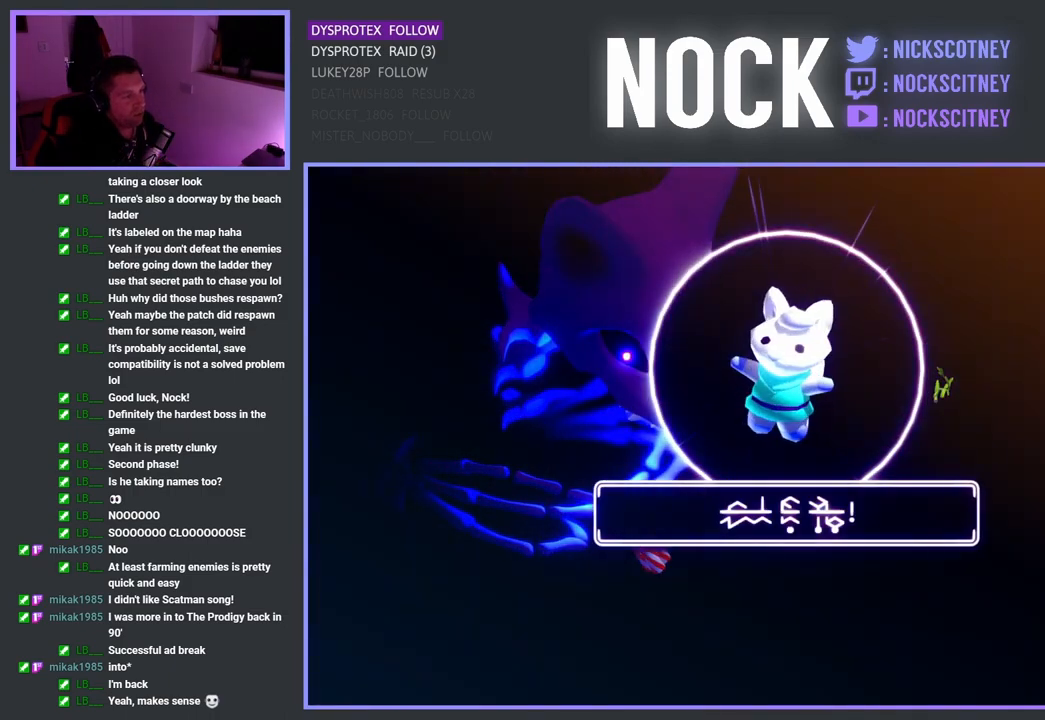
{"buttons": [], "left_stick": "center", "right_stick": "center", "events": [[17, "CROSS", "up"], [100, "CROSS", "down"], [250, "CROSS", "up"]]}
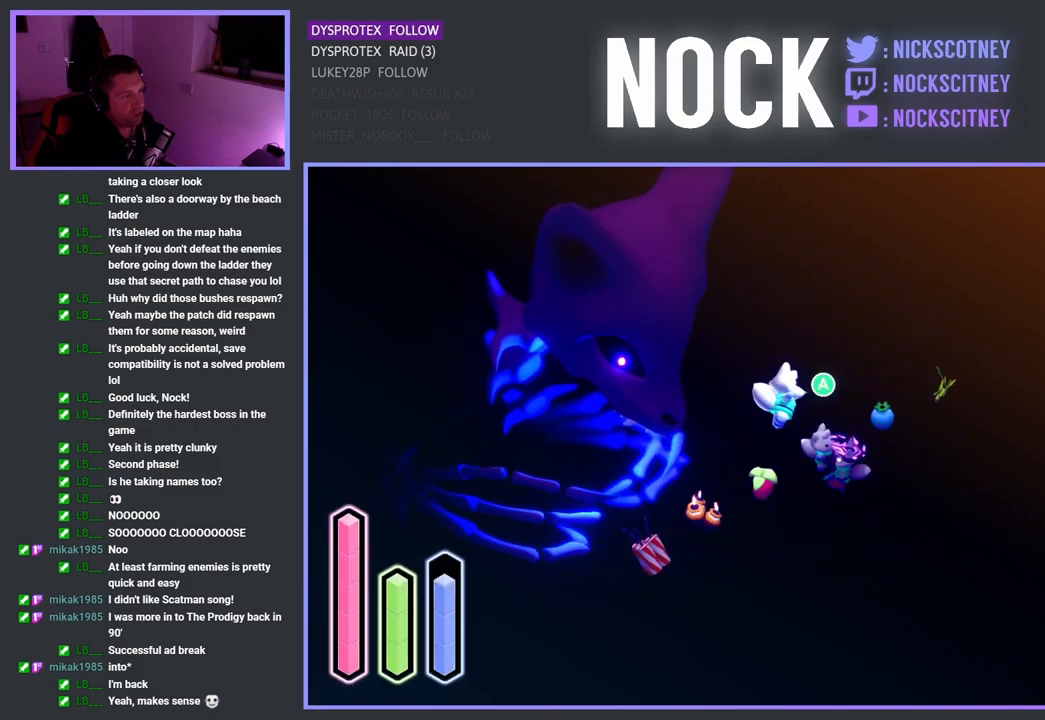
{"buttons": [], "left_stick": "center", "right_stick": "center", "events": [[200, "CROSS", "down"], [367, "CROSS", "up"]]}
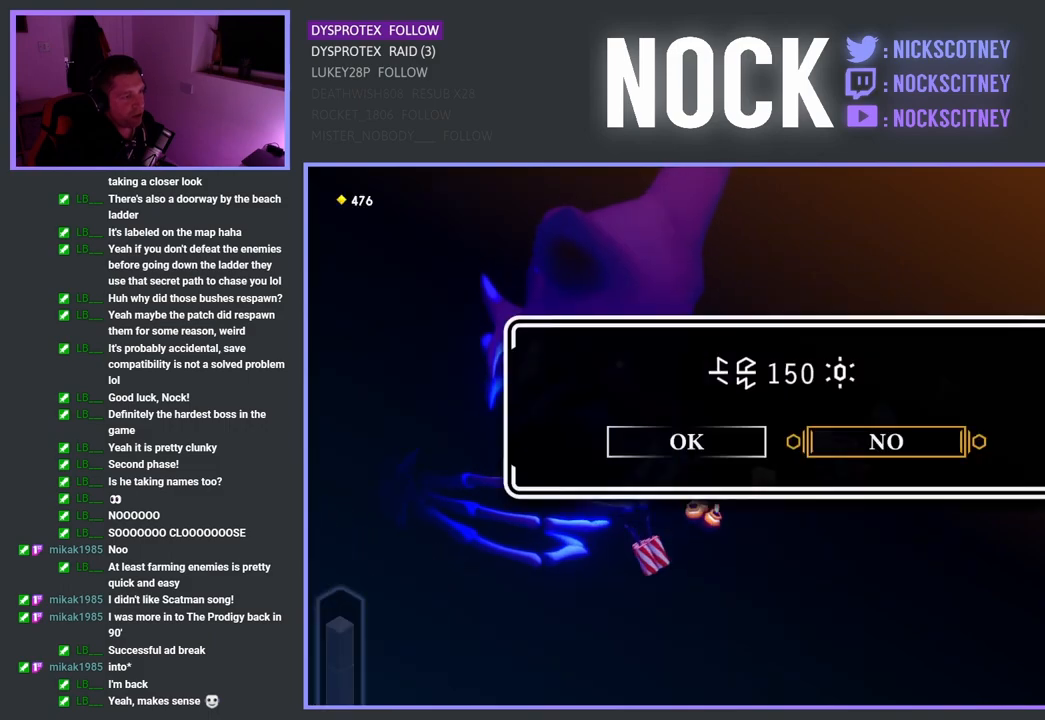
{"buttons": ["CROSS"], "left_stick": "center", "right_stick": "center", "events": [[233, "DPAD_LEFT", "down"], [350, "DPAD_LEFT", "up"], [433, "CROSS", "down"]]}
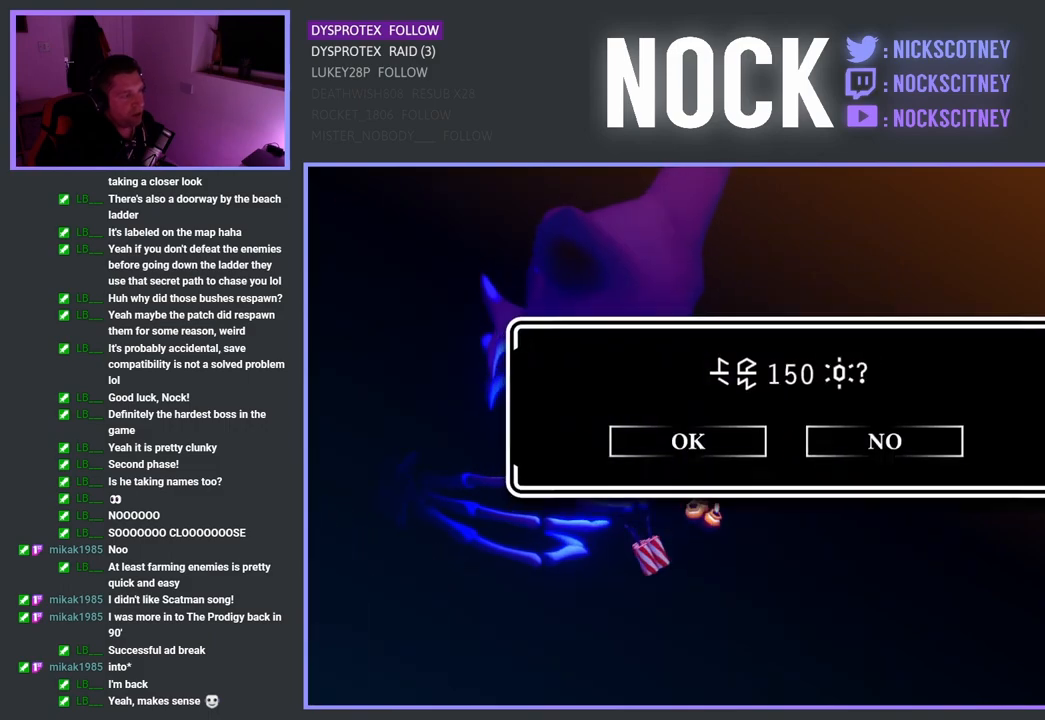
{"buttons": [], "left_stick": "center", "right_stick": "center", "events": [[83, "CROSS", "up"]]}